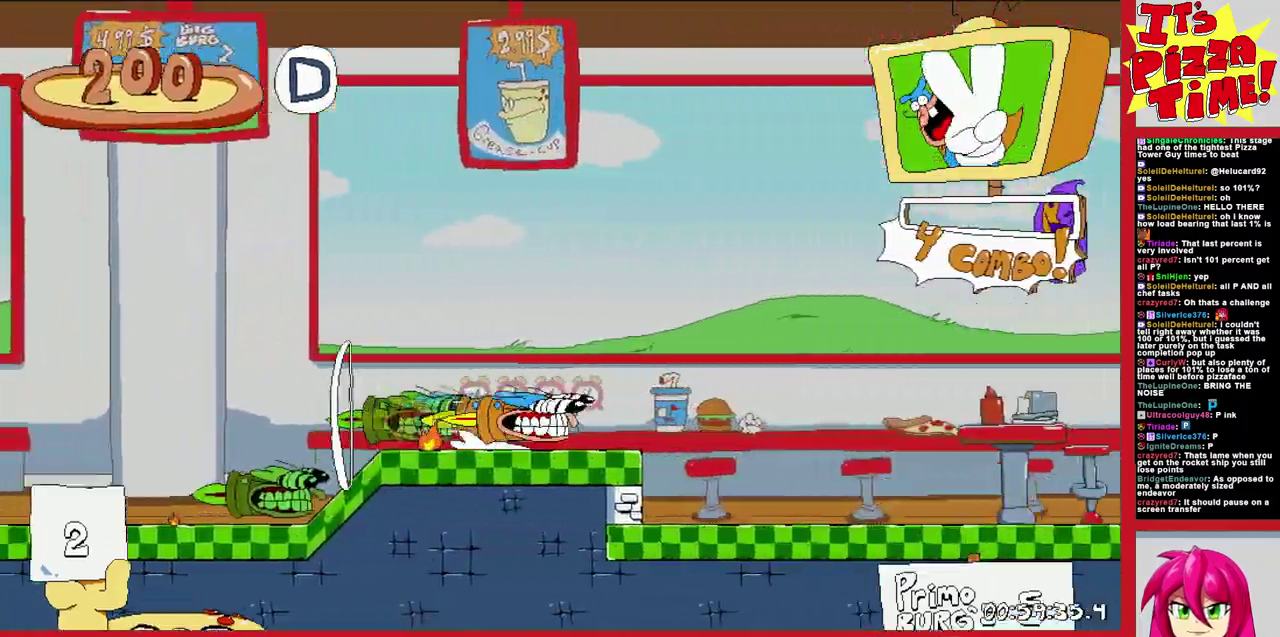
Gameplay with a controller (Nintendo layout); each line is a JSON object with the inputs held at the frame after it. "events" lists button and stick changes between this image and that frame as [ms after this image, input, new state], when the widget could be followed in between. Not read: L3 R2 R3.
{"buttons": ["R1", "DPAD_RIGHT"], "events": []}
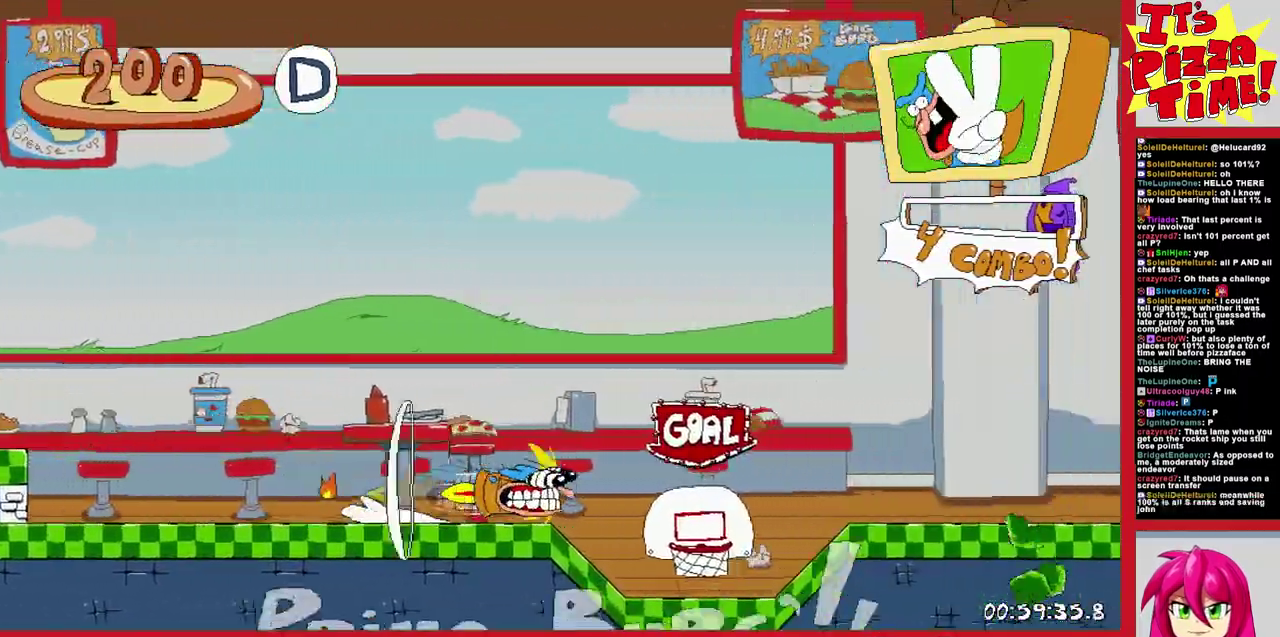
{"buttons": ["R1", "DPAD_RIGHT"], "events": []}
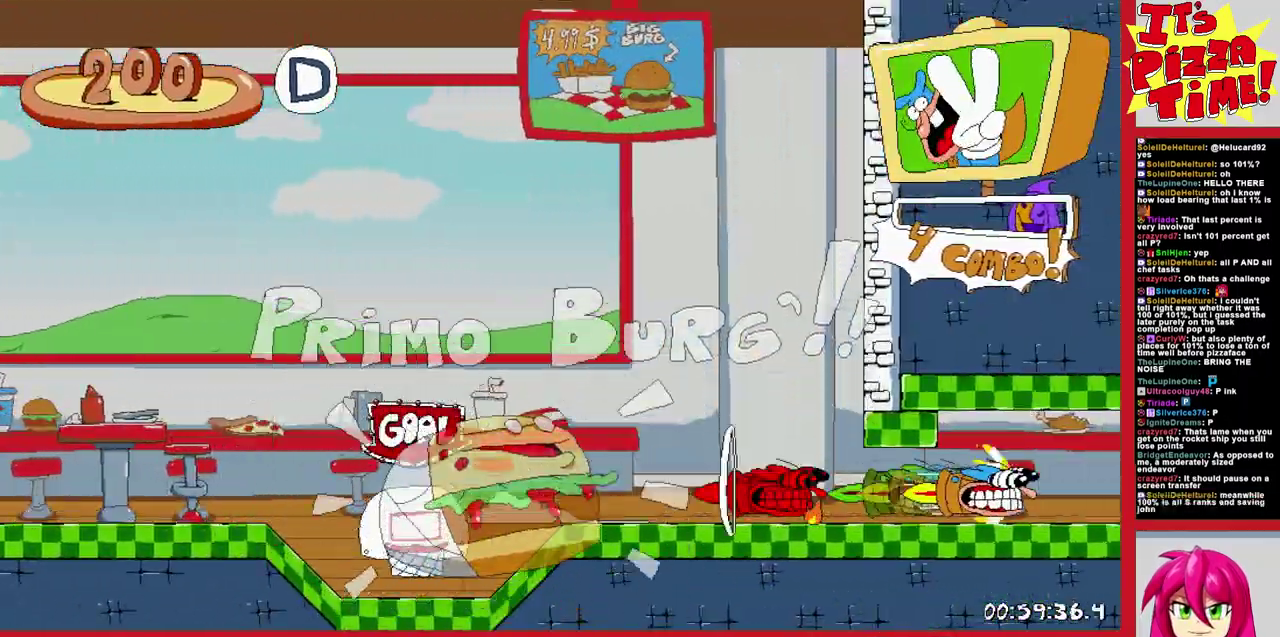
{"buttons": ["R1", "DPAD_RIGHT"], "events": [[250, "B", "down"], [417, "B", "up"]]}
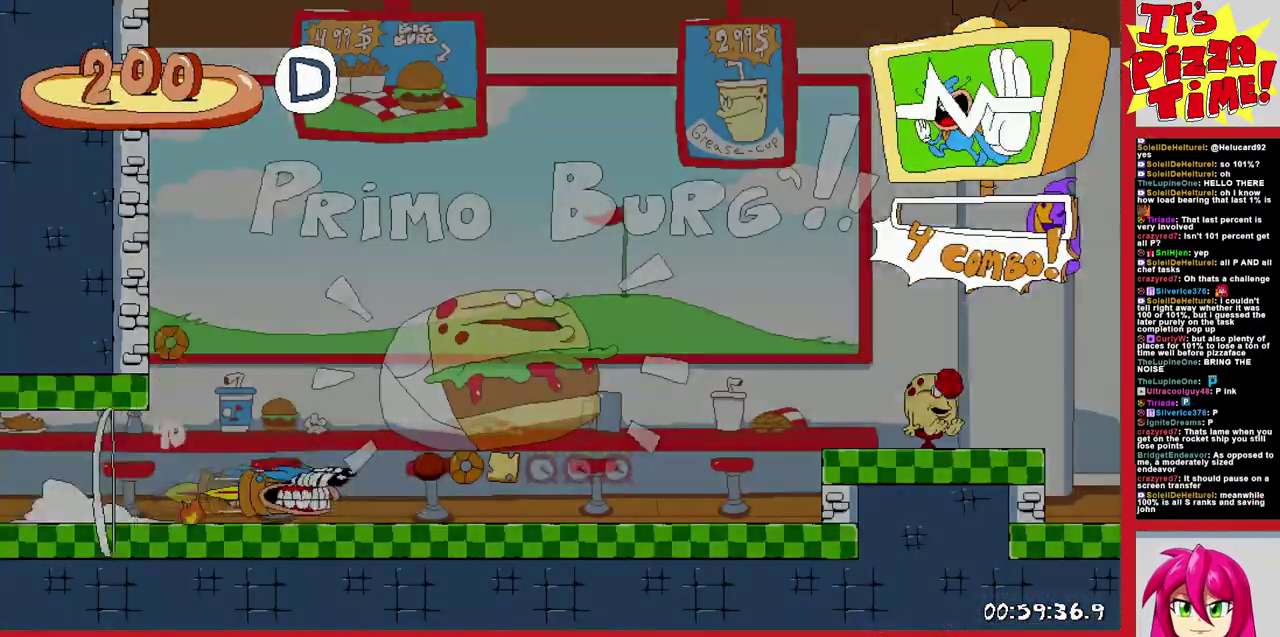
{"buttons": ["R1", "DPAD_RIGHT"], "events": []}
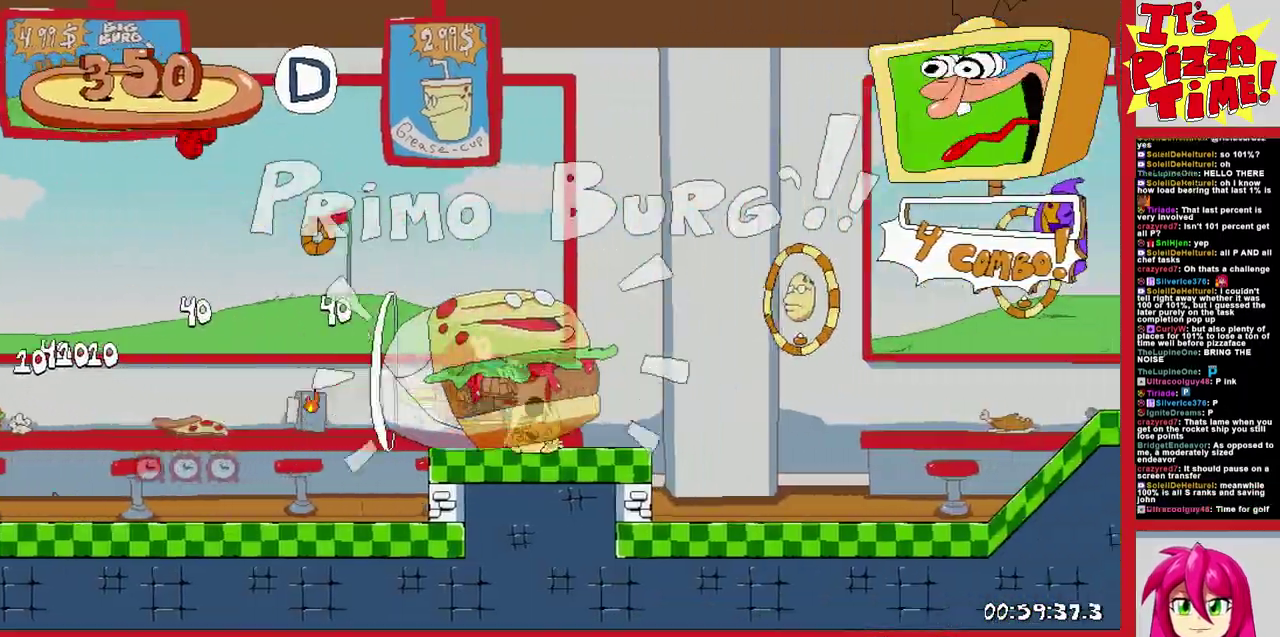
{"buttons": ["R1", "DPAD_RIGHT"], "events": []}
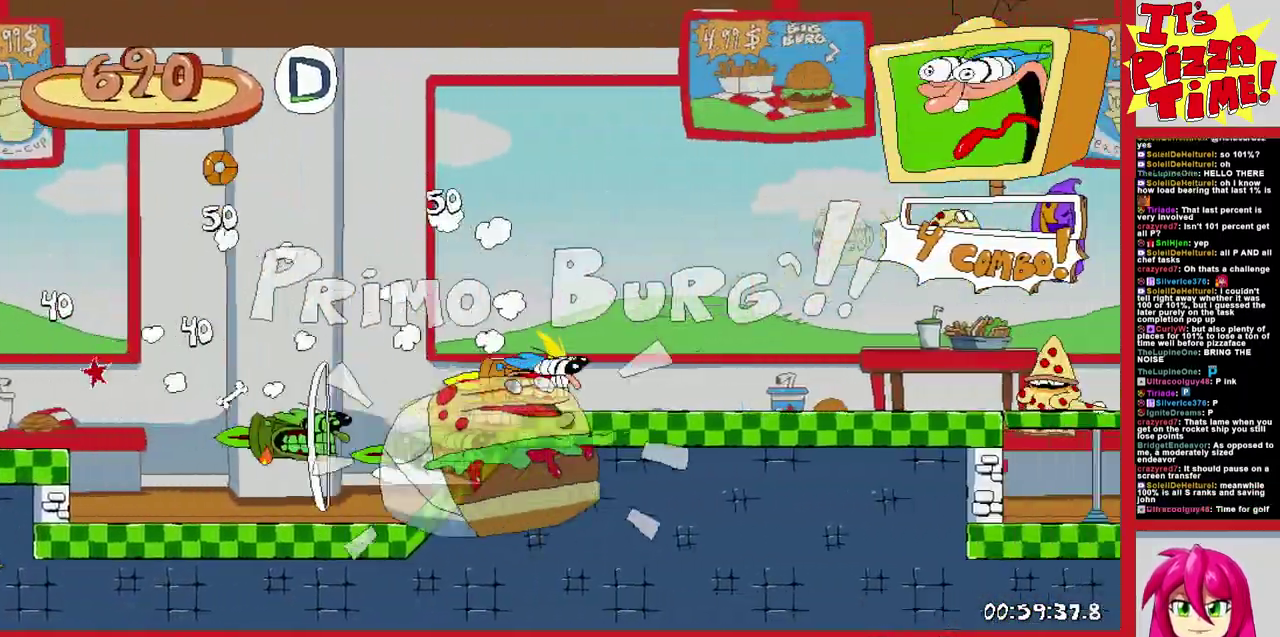
{"buttons": ["R1", "DPAD_RIGHT"], "events": []}
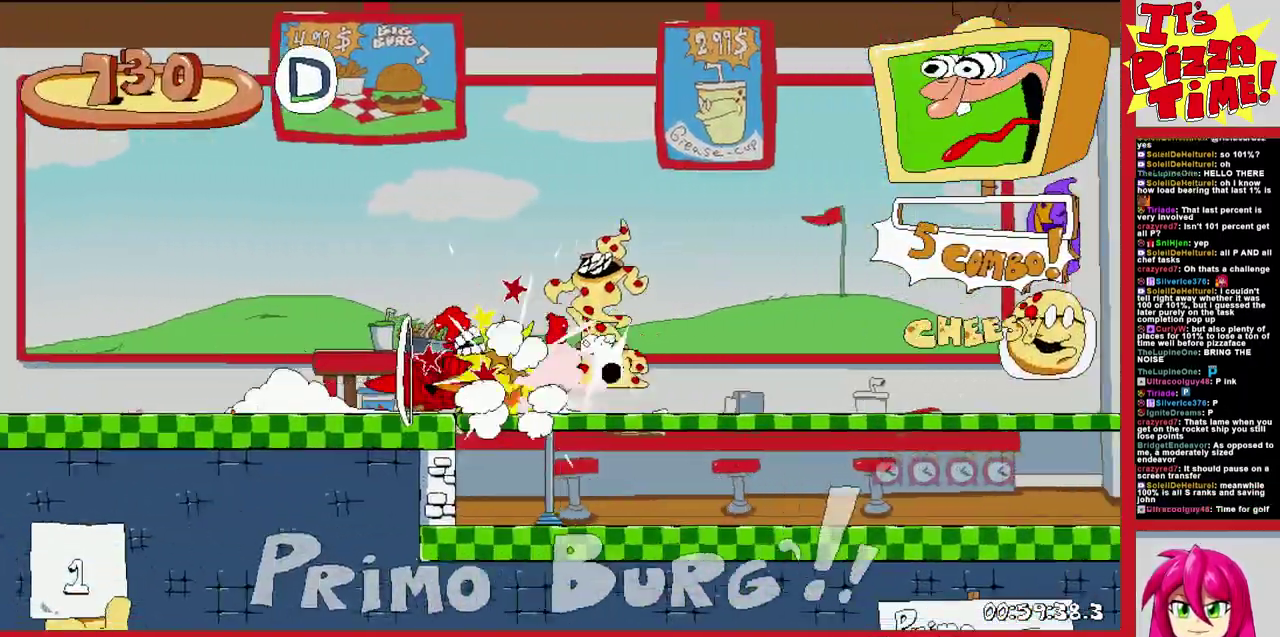
{"buttons": ["B", "R1", "DPAD_RIGHT"], "events": [[483, "B", "down"]]}
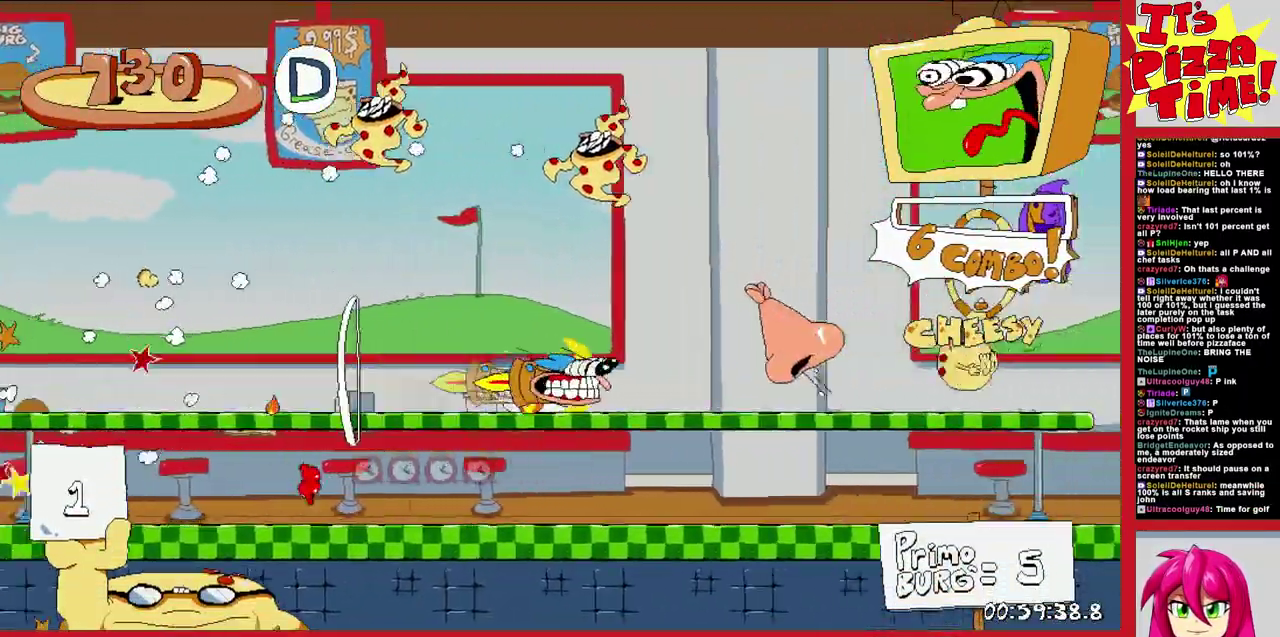
{"buttons": ["R1", "DPAD_RIGHT"], "events": [[233, "B", "up"]]}
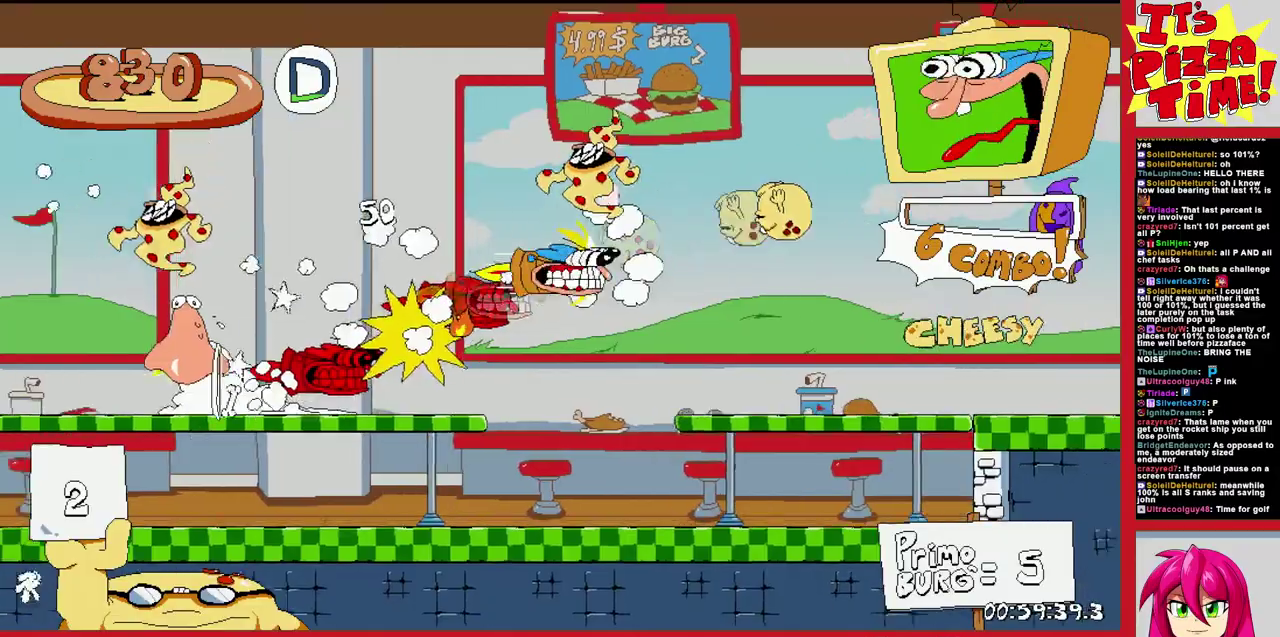
{"buttons": ["R1", "DPAD_RIGHT"], "events": []}
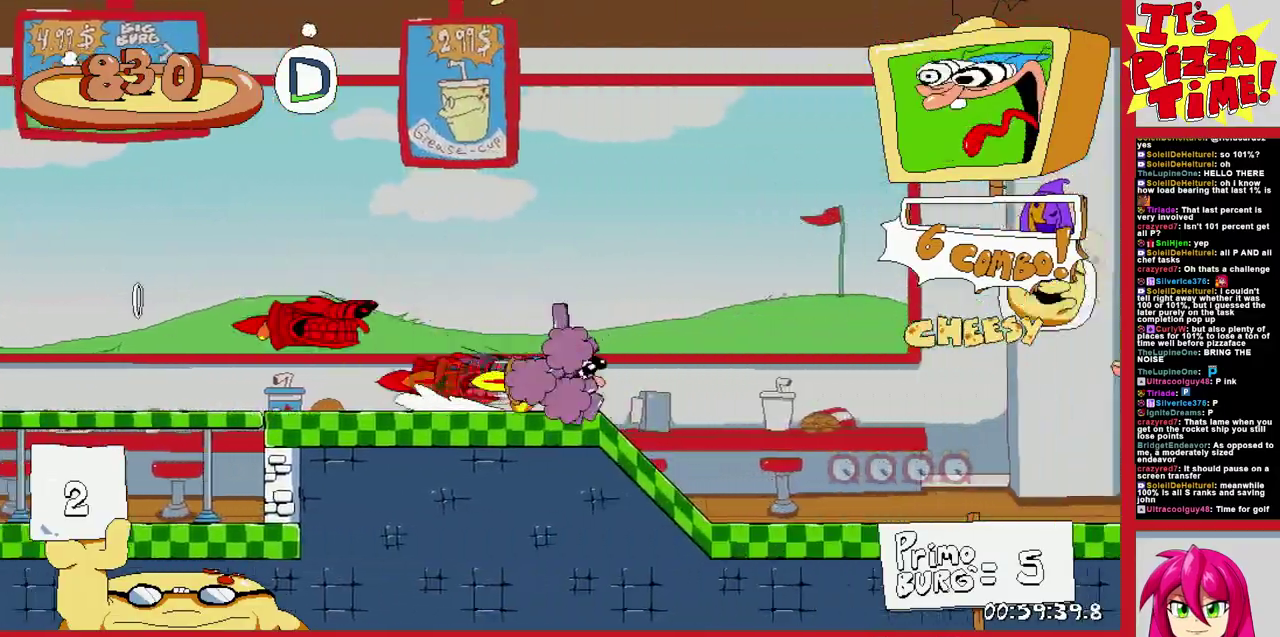
{"buttons": ["R1", "DPAD_RIGHT"], "events": [[33, "DPAD_UP", "down"], [117, "Y", "down"], [250, "Y", "up"], [433, "DPAD_UP", "up"]]}
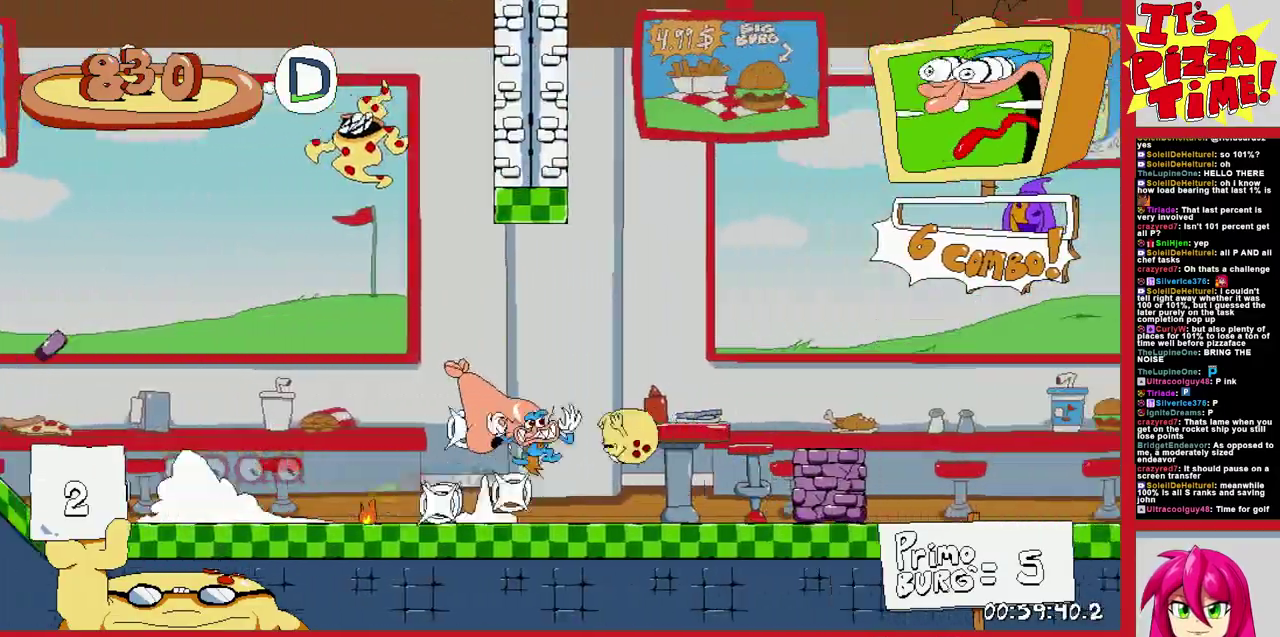
{"buttons": ["DPAD_RIGHT"], "events": [[17, "R1", "up"]]}
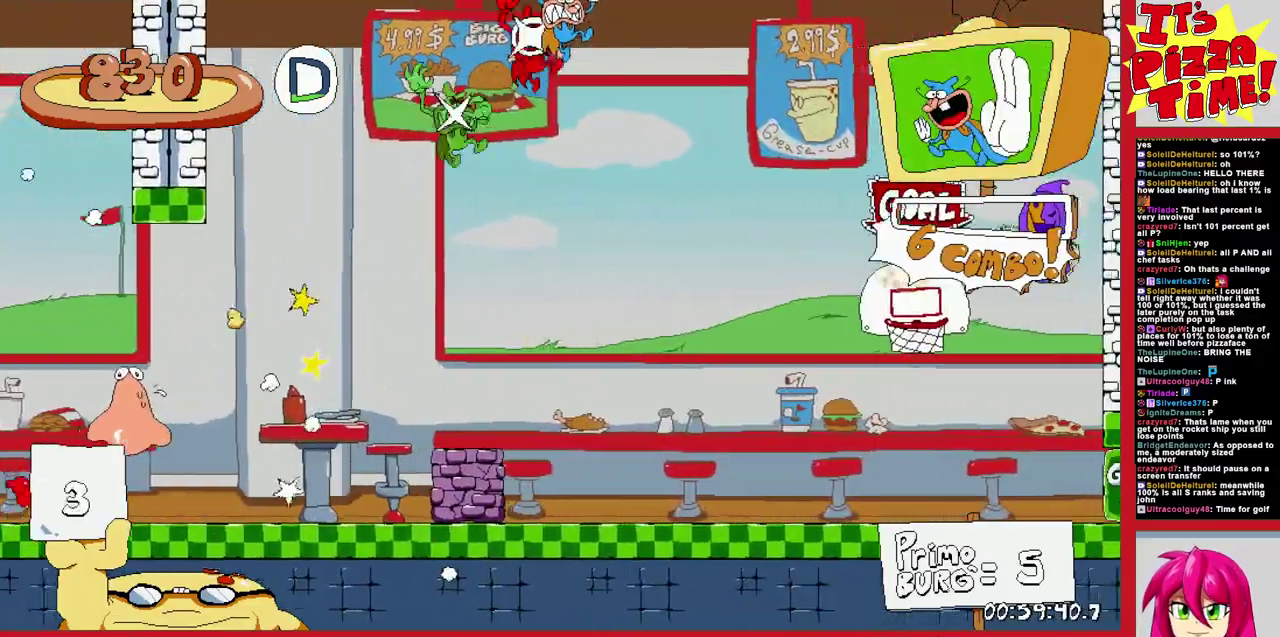
{"buttons": ["Y", "R1", "DPAD_DOWN", "DPAD_RIGHT"], "events": [[417, "Y", "down"], [467, "DPAD_DOWN", "down"], [483, "R1", "down"]]}
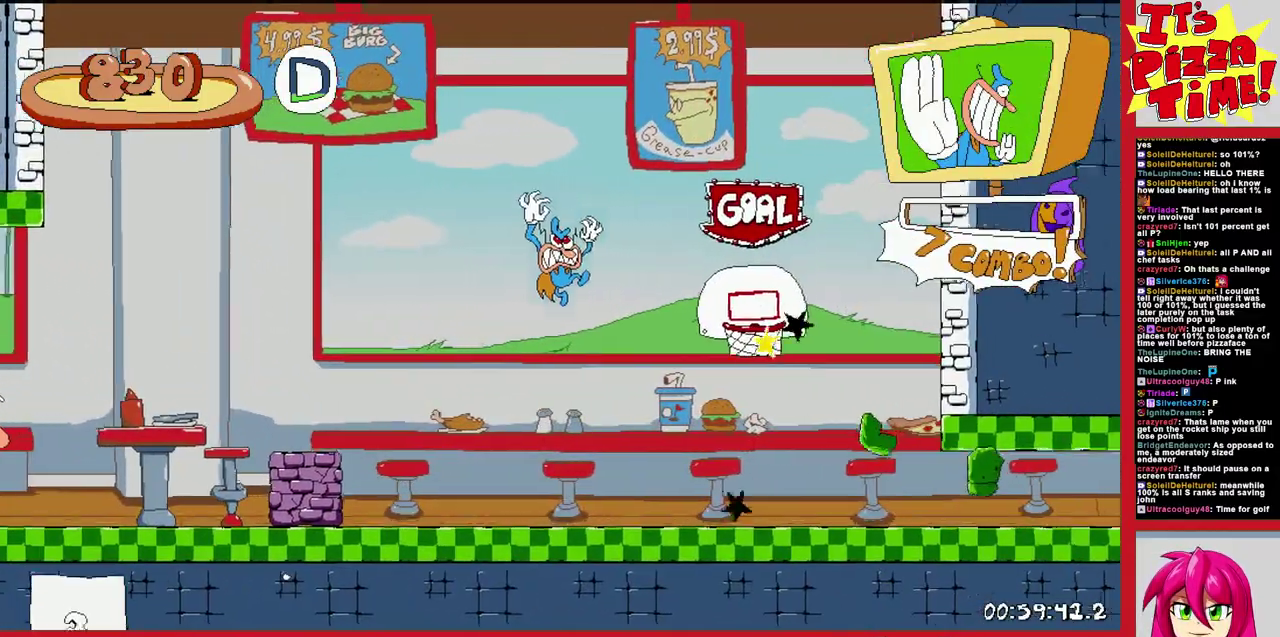
{"buttons": ["R1", "DPAD_RIGHT"], "events": [[17, "Y", "up"], [217, "DPAD_DOWN", "up"]]}
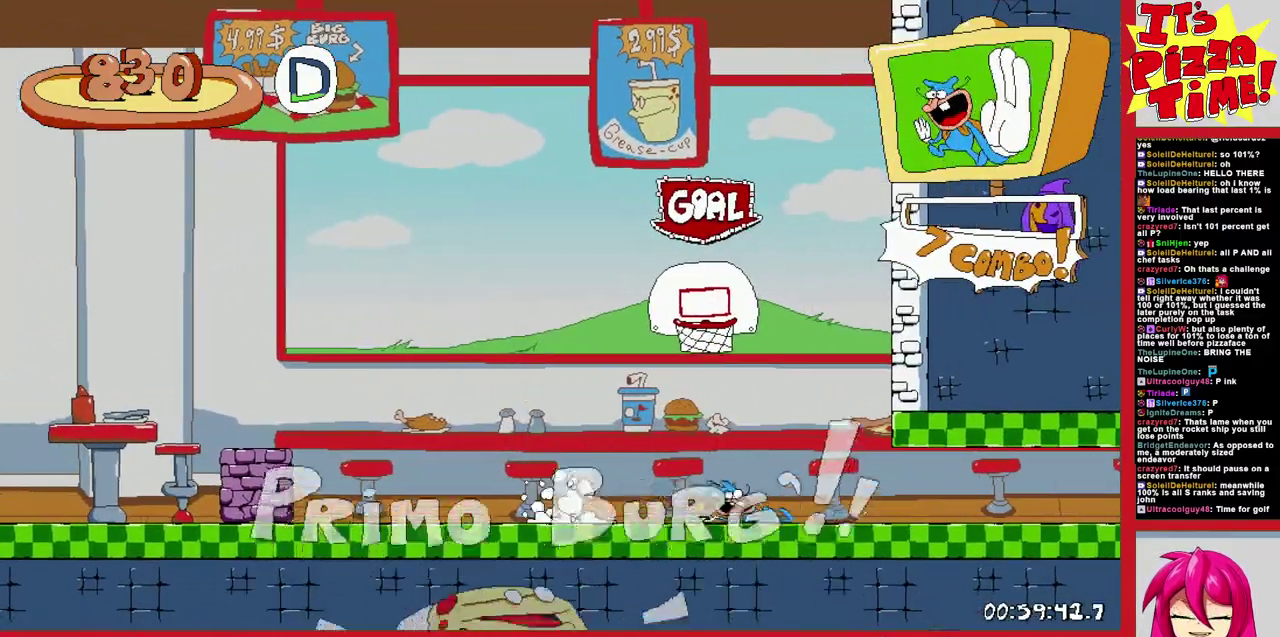
{"buttons": ["R1", "DPAD_RIGHT"], "events": []}
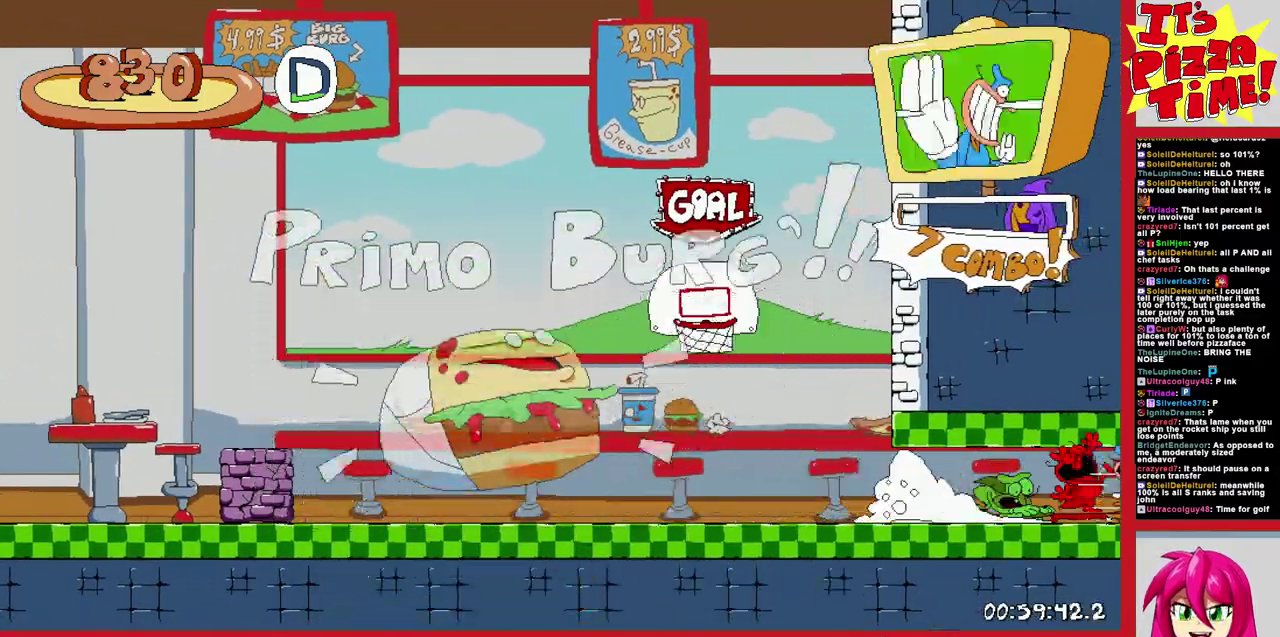
{"buttons": ["R1", "DPAD_RIGHT"], "events": []}
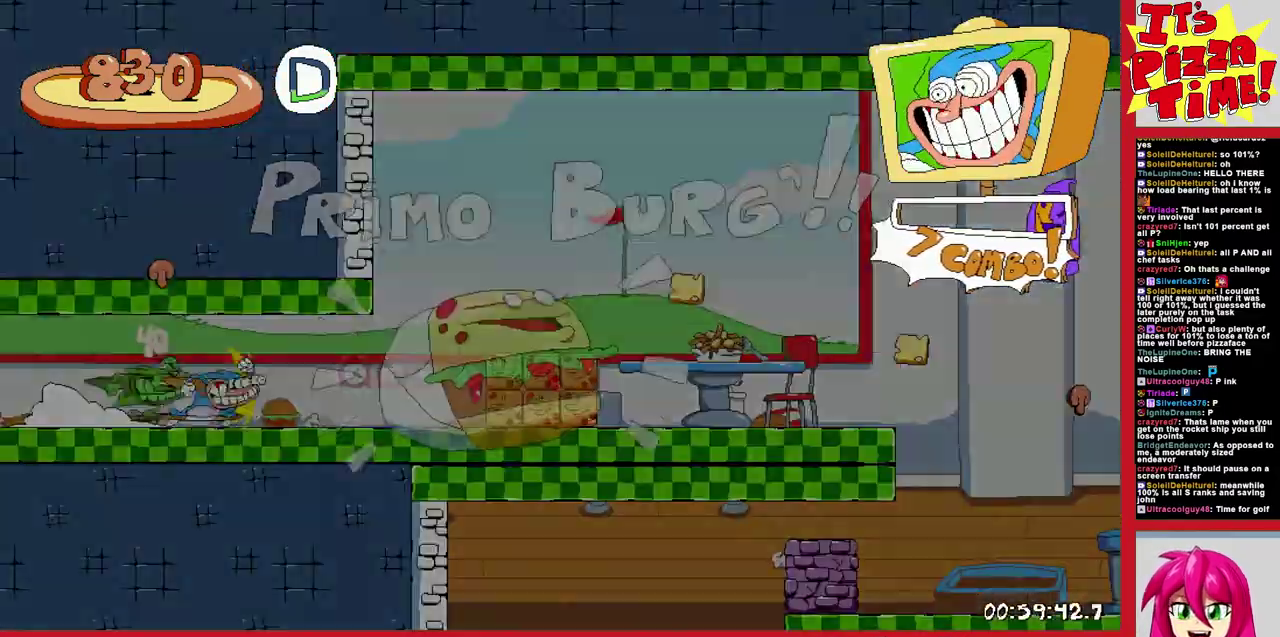
{"buttons": ["R1", "DPAD_DOWN"], "events": [[433, "DPAD_DOWN", "down"], [483, "DPAD_RIGHT", "up"]]}
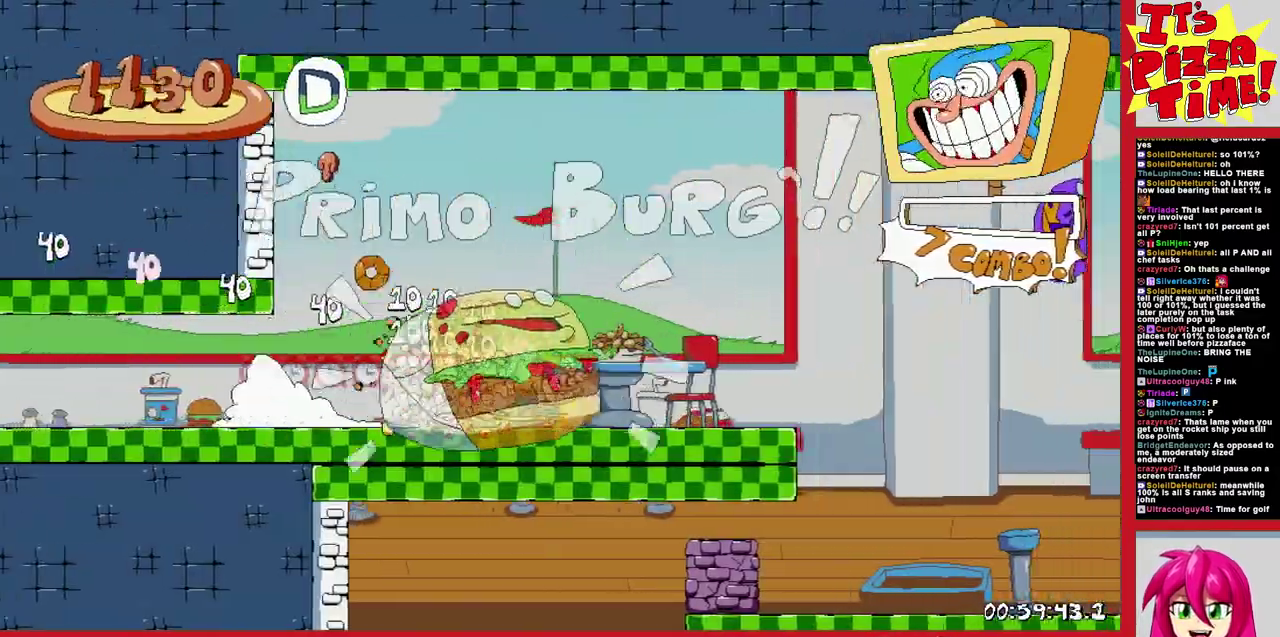
{"buttons": ["R1", "DPAD_DOWN", "DPAD_LEFT"], "events": [[33, "DPAD_LEFT", "down"], [133, "Y", "down"], [233, "DPAD_DOWN", "up"], [250, "Y", "up"], [500, "DPAD_DOWN", "down"]]}
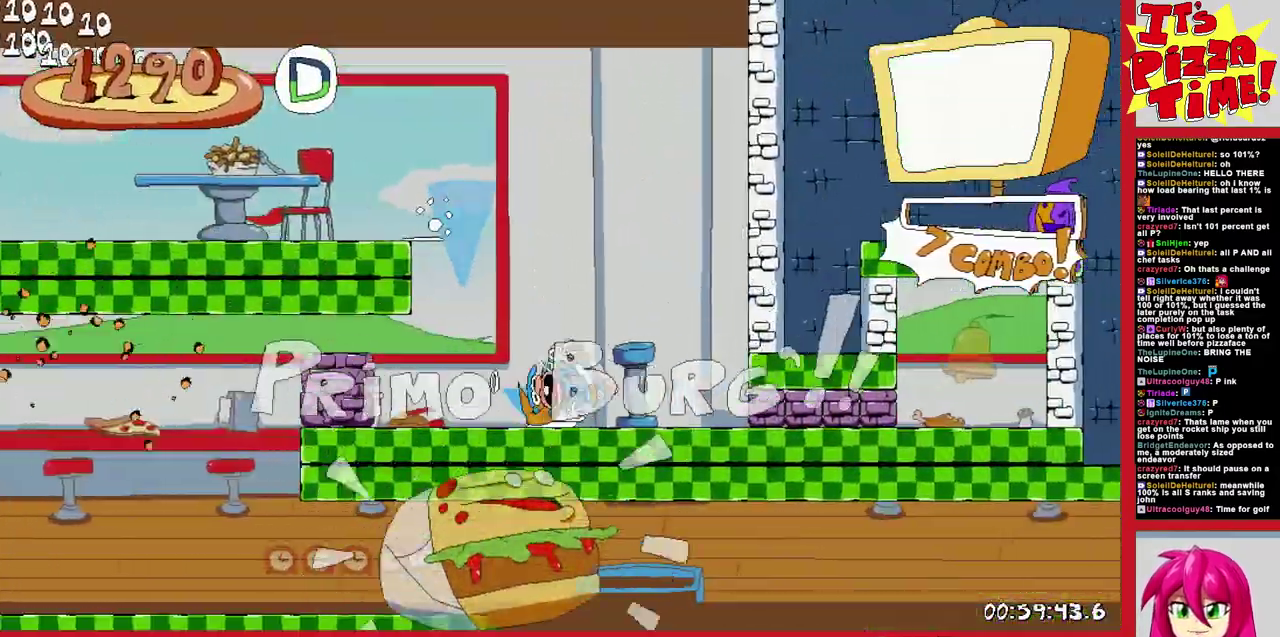
{"buttons": ["R1", "DPAD_RIGHT"], "events": [[17, "DPAD_LEFT", "up"], [33, "DPAD_RIGHT", "down"], [200, "Y", "down"], [300, "Y", "up"], [317, "DPAD_DOWN", "up"]]}
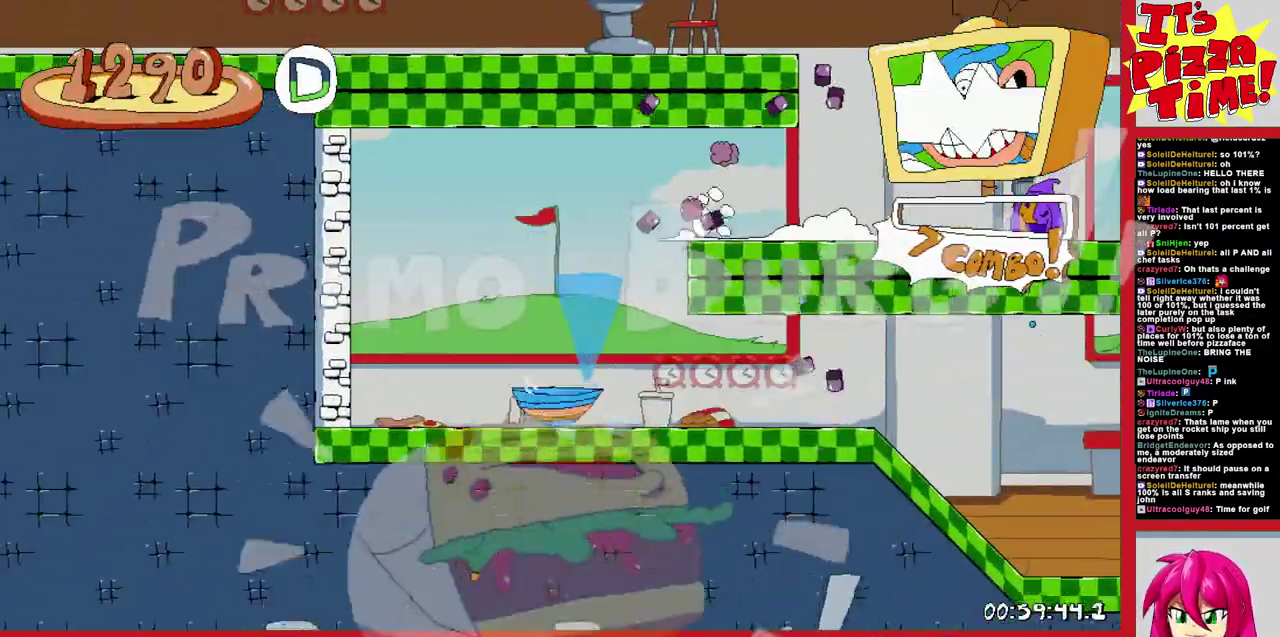
{"buttons": ["R1", "DPAD_RIGHT"], "events": []}
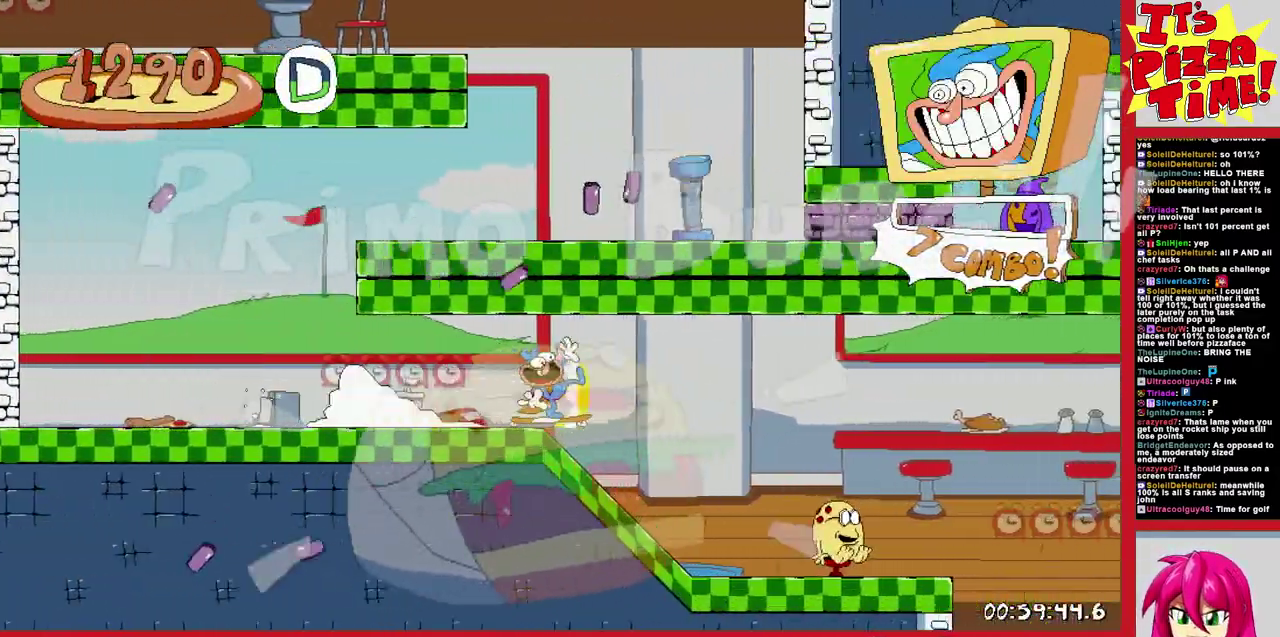
{"buttons": ["R1", "DPAD_RIGHT"], "events": []}
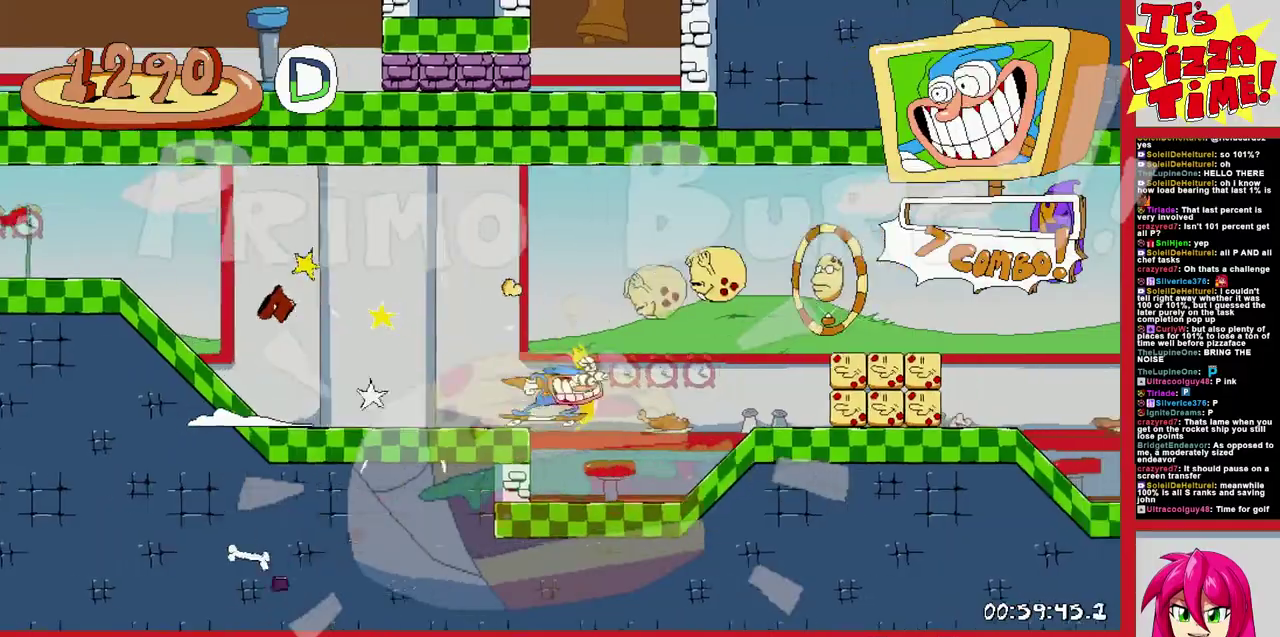
{"buttons": ["R1", "DPAD_RIGHT"], "events": []}
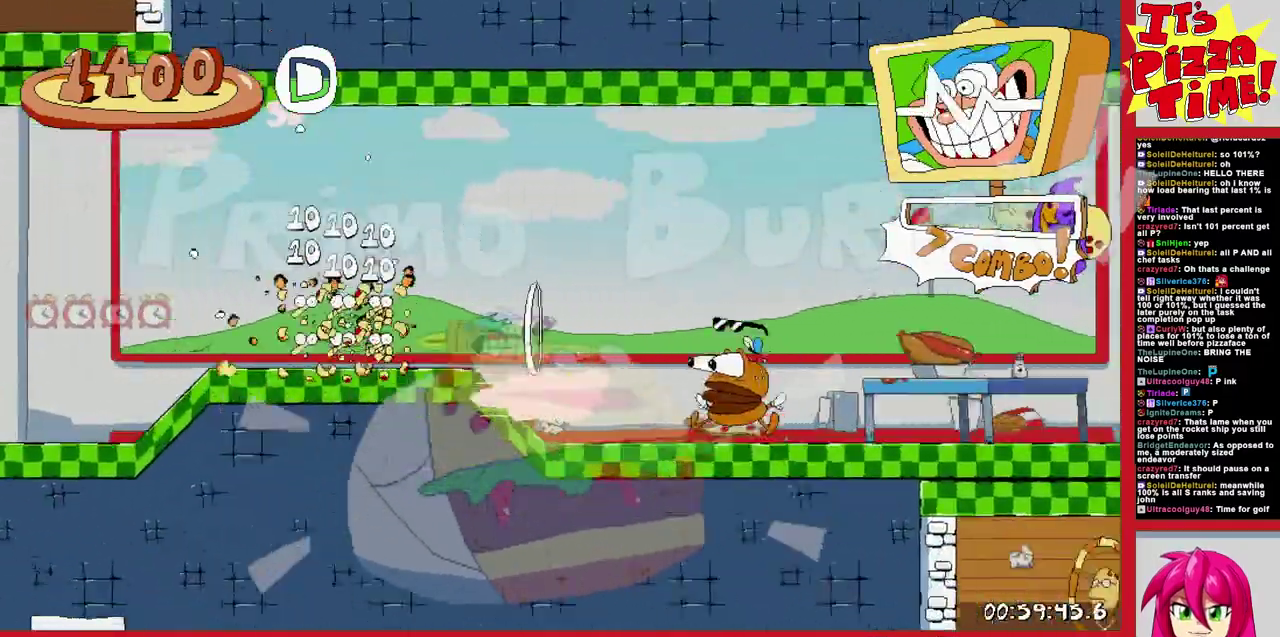
{"buttons": ["Y", "R1", "DPAD_RIGHT"], "events": [[450, "Y", "down"]]}
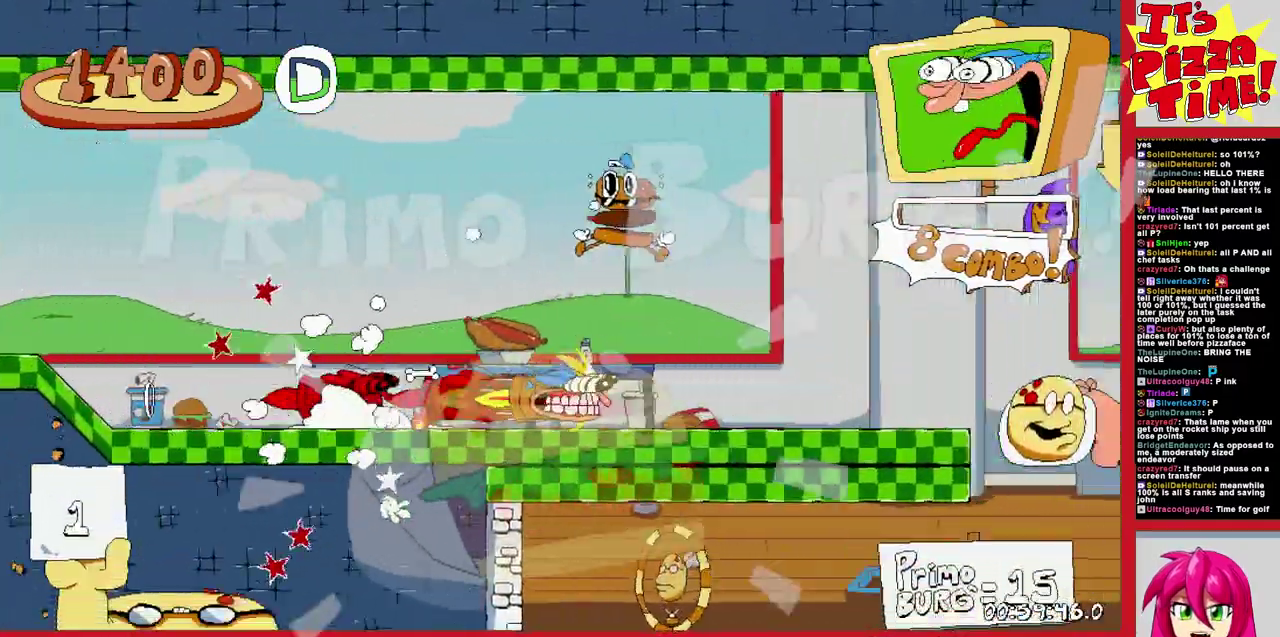
{"buttons": ["Y", "DPAD_LEFT"], "events": [[17, "R1", "up"], [33, "Y", "up"], [83, "DPAD_RIGHT", "up"], [200, "DPAD_LEFT", "down"], [450, "Y", "down"]]}
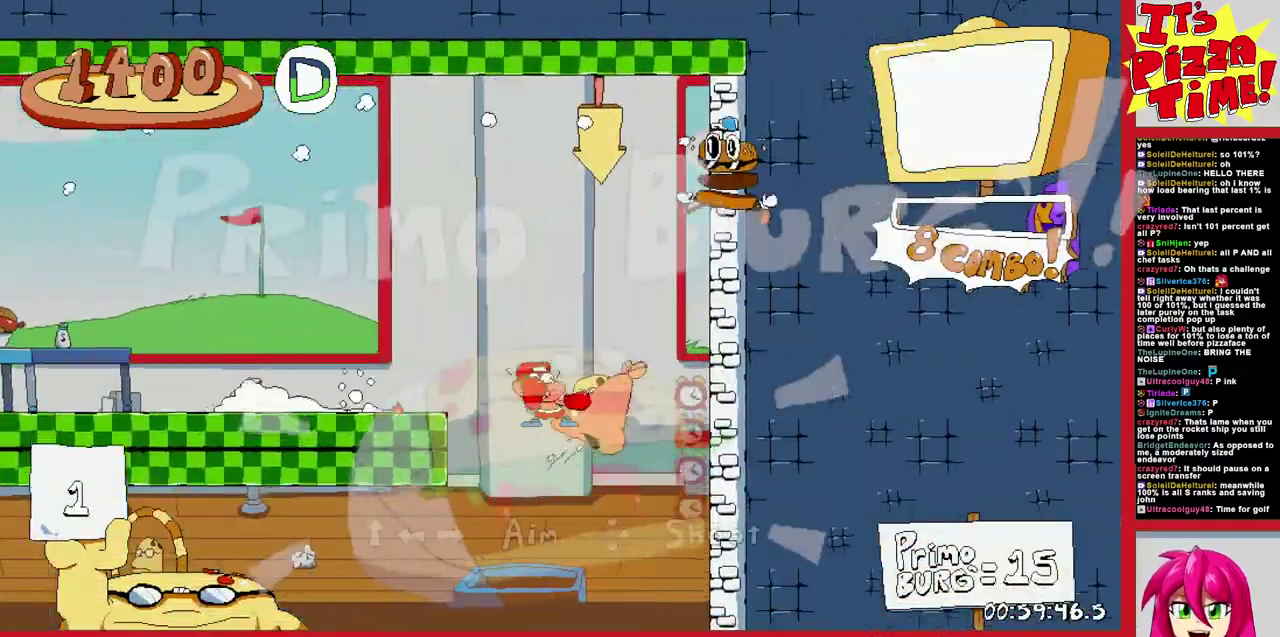
{"buttons": ["DPAD_DOWN", "DPAD_LEFT"]}
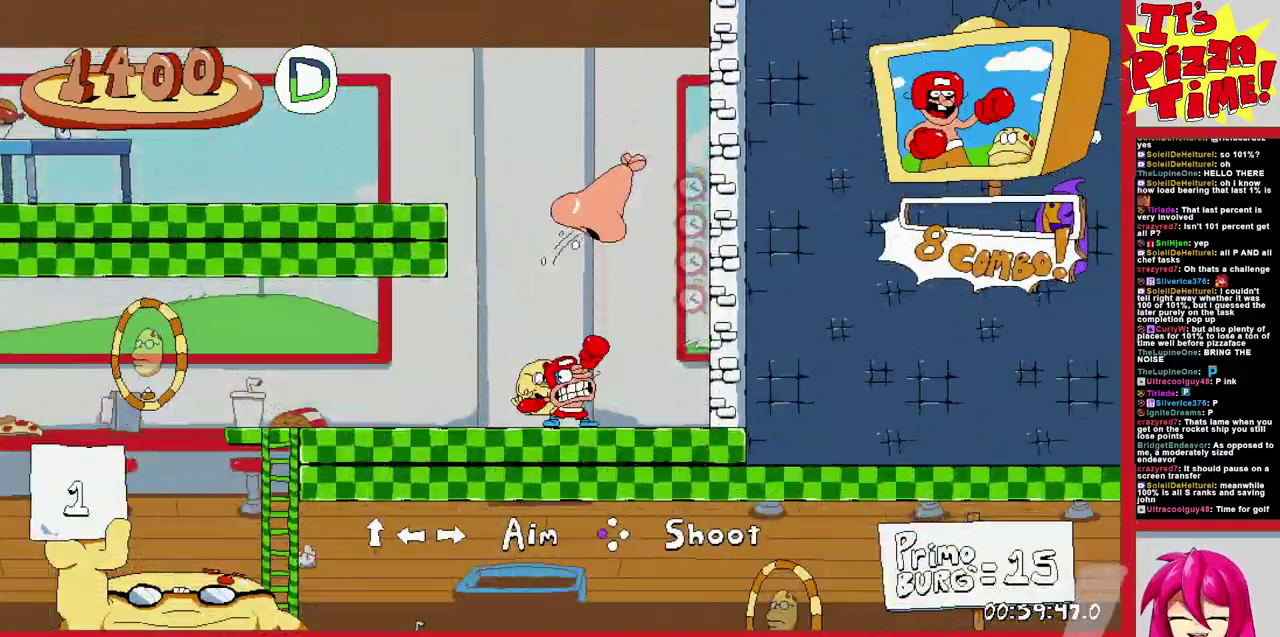
{"buttons": ["B", "R1", "DPAD_LEFT"]}